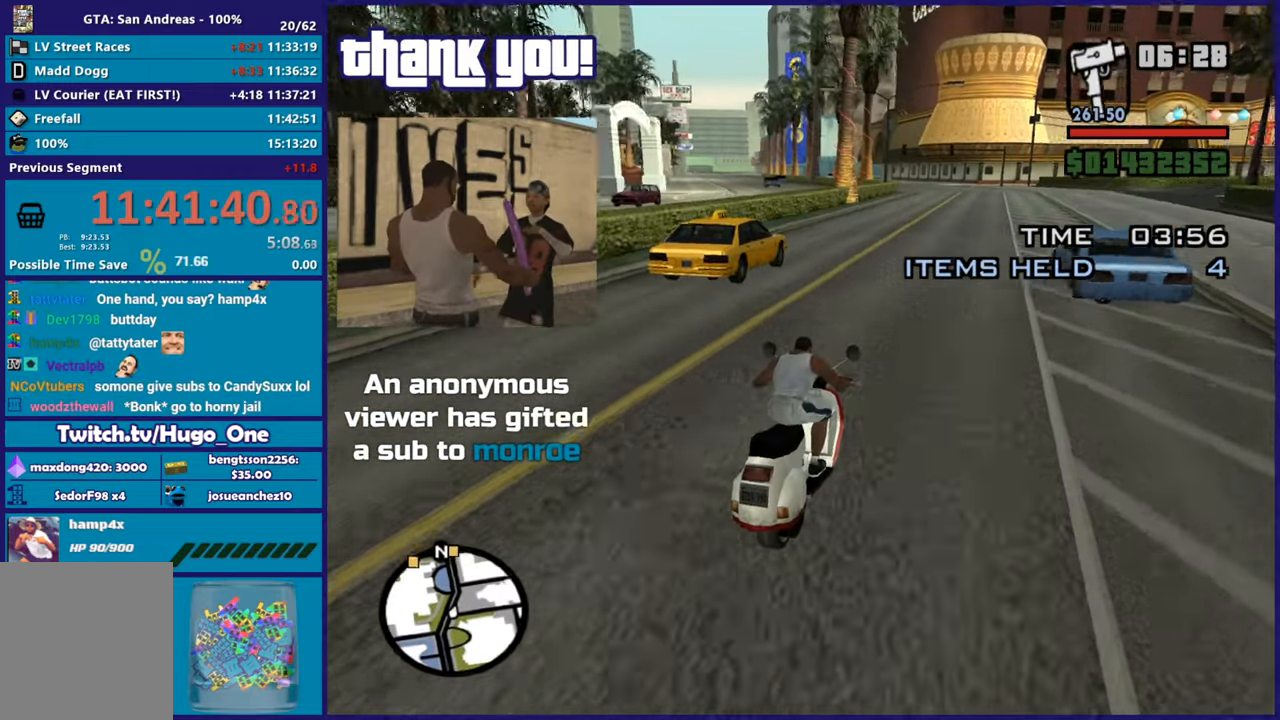
Gameplay with a controller (Xbox layout); each line is a JSON object with the inputs held at the frame after it. "button_events" lists button changes between this image and that frame as [ms after this image, input, new state], when the widget could be followed in between (sticks are given only as held states).
{"buttons": ["R2"], "left_stick": "up-right", "right_stick": "down-left", "button_events": []}
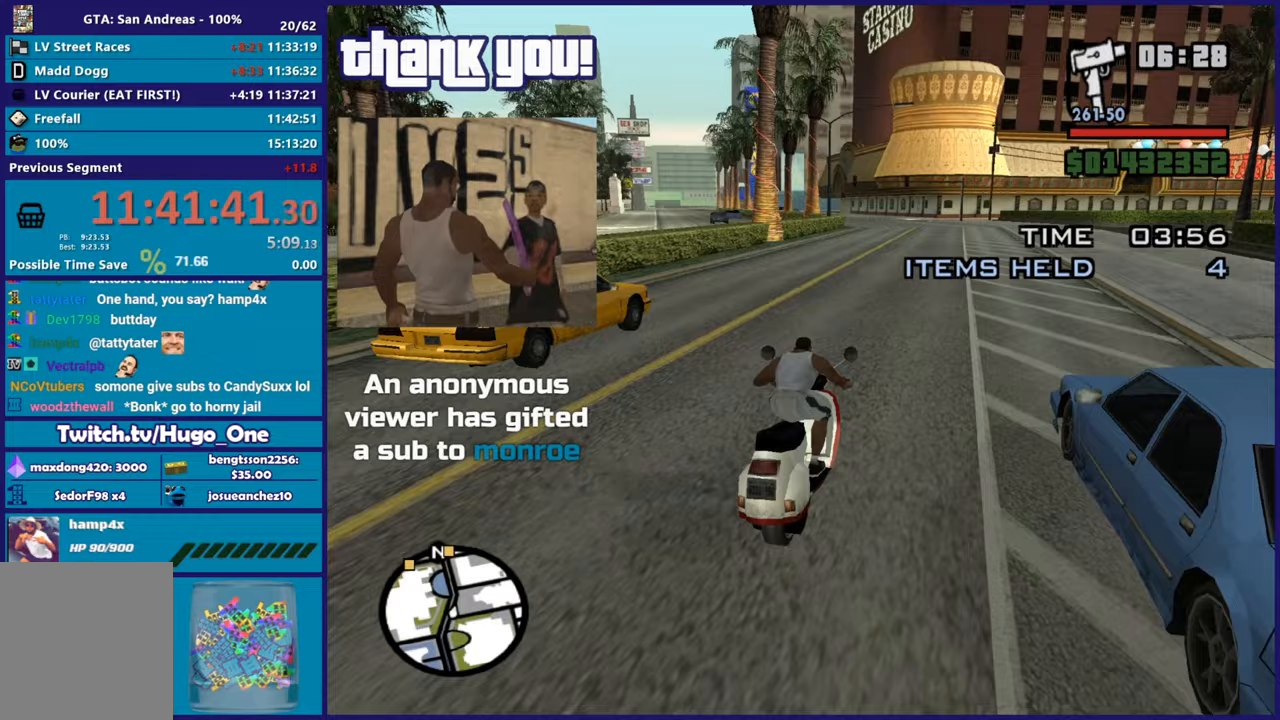
{"buttons": ["R2"], "left_stick": "up-left", "right_stick": "down-left", "button_events": []}
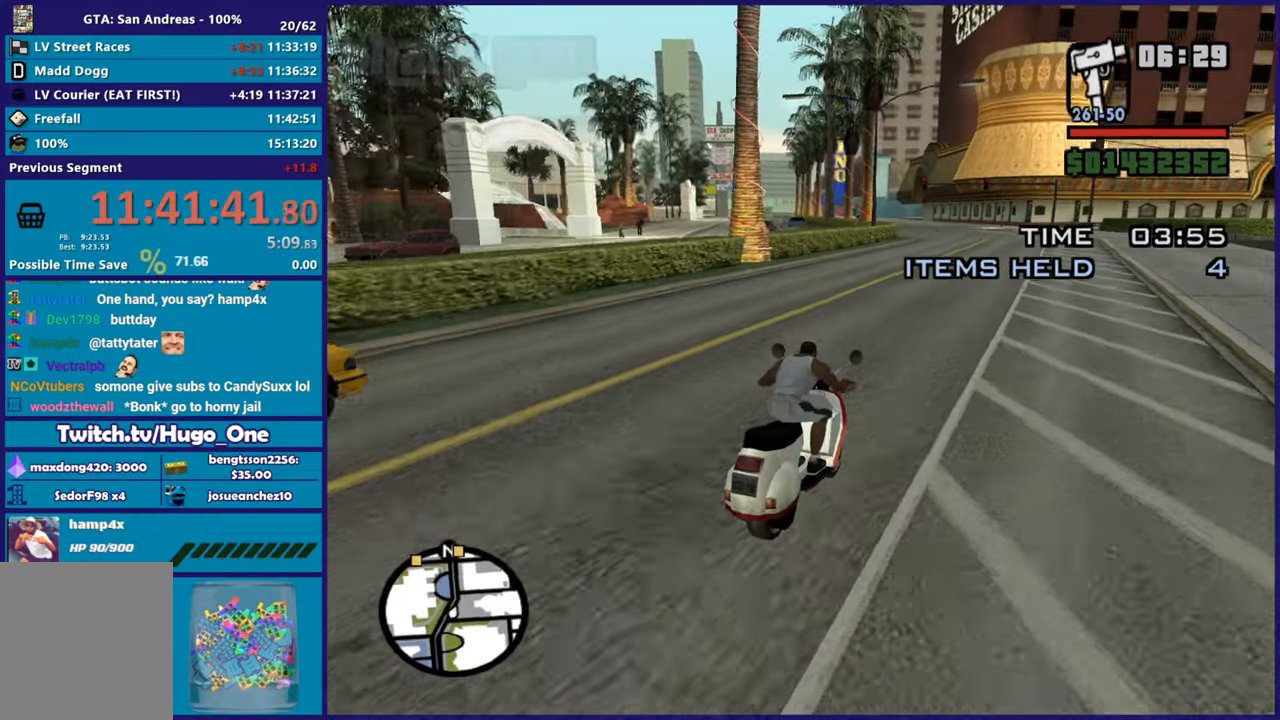
{"buttons": ["R2"], "left_stick": "left", "right_stick": "down-left", "button_events": []}
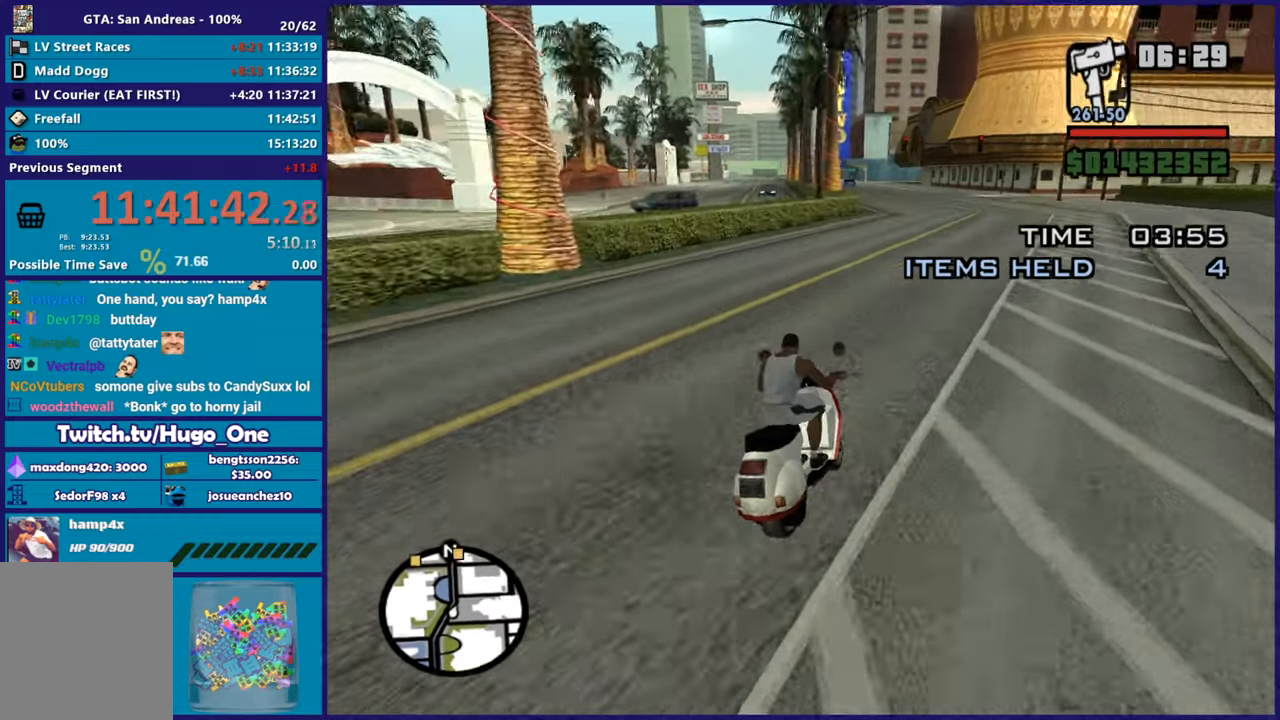
{"buttons": ["R2"], "left_stick": "right", "right_stick": "down-left", "button_events": []}